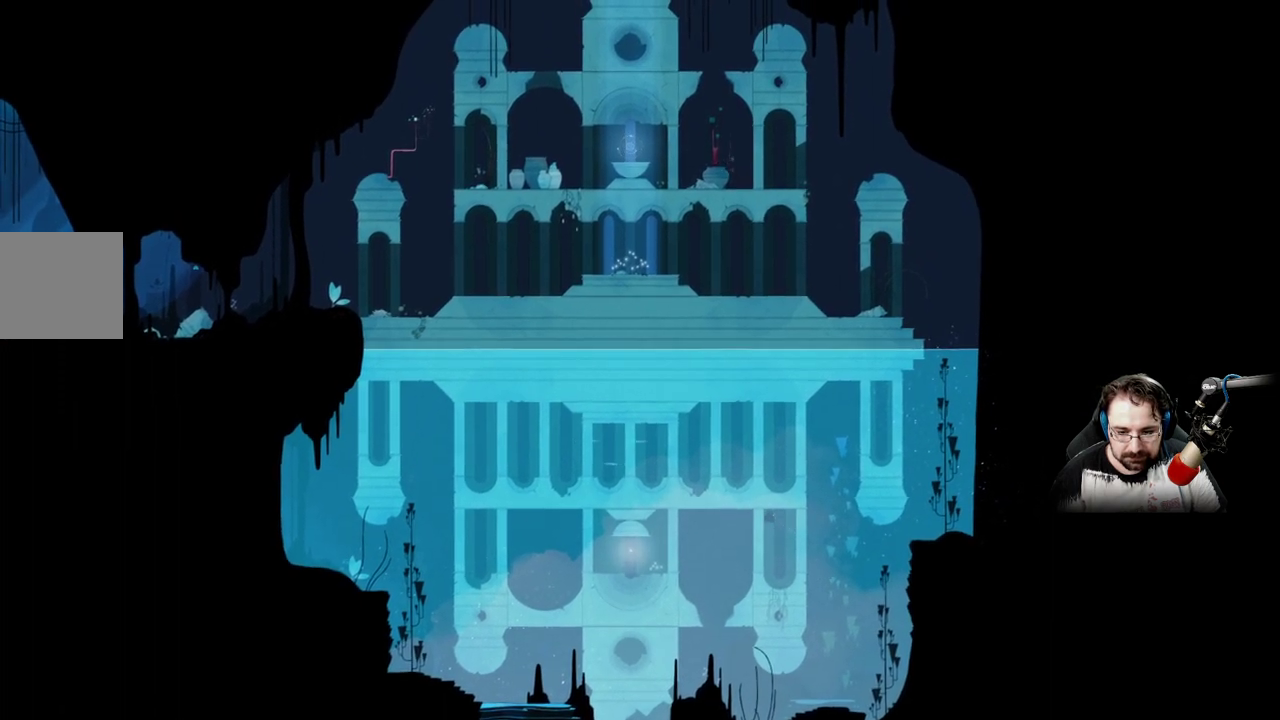
Gameplay with a controller (Xbox layout); each line is a JSON object with the inputs held at the frame after it. "events" lists button and stick changes between this image and that frame as [ms after this image, input, new state], when the widget could be followed in between.
{"buttons": [], "left_stick": "center", "right_stick": "center", "events": [[67, "left_stick", "up"], [500, "left_stick", "center"]]}
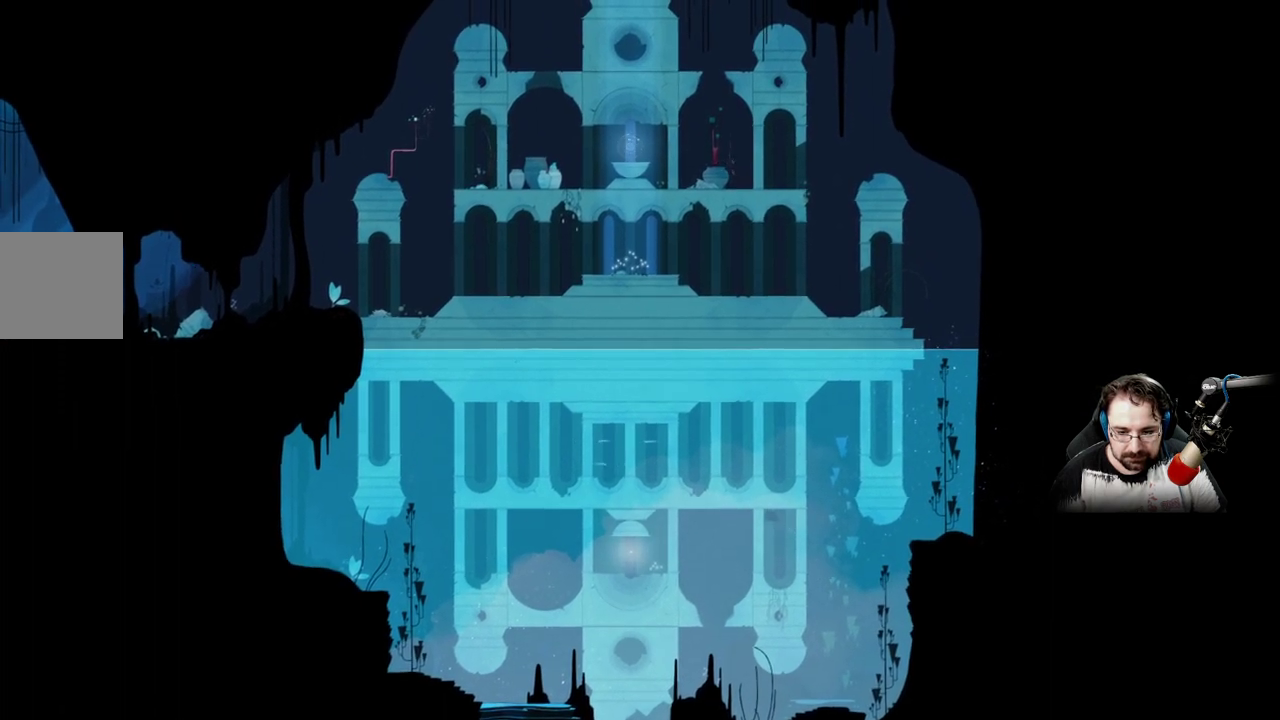
{"buttons": [], "left_stick": "left", "right_stick": "center", "events": [[167, "left_stick", "left"]]}
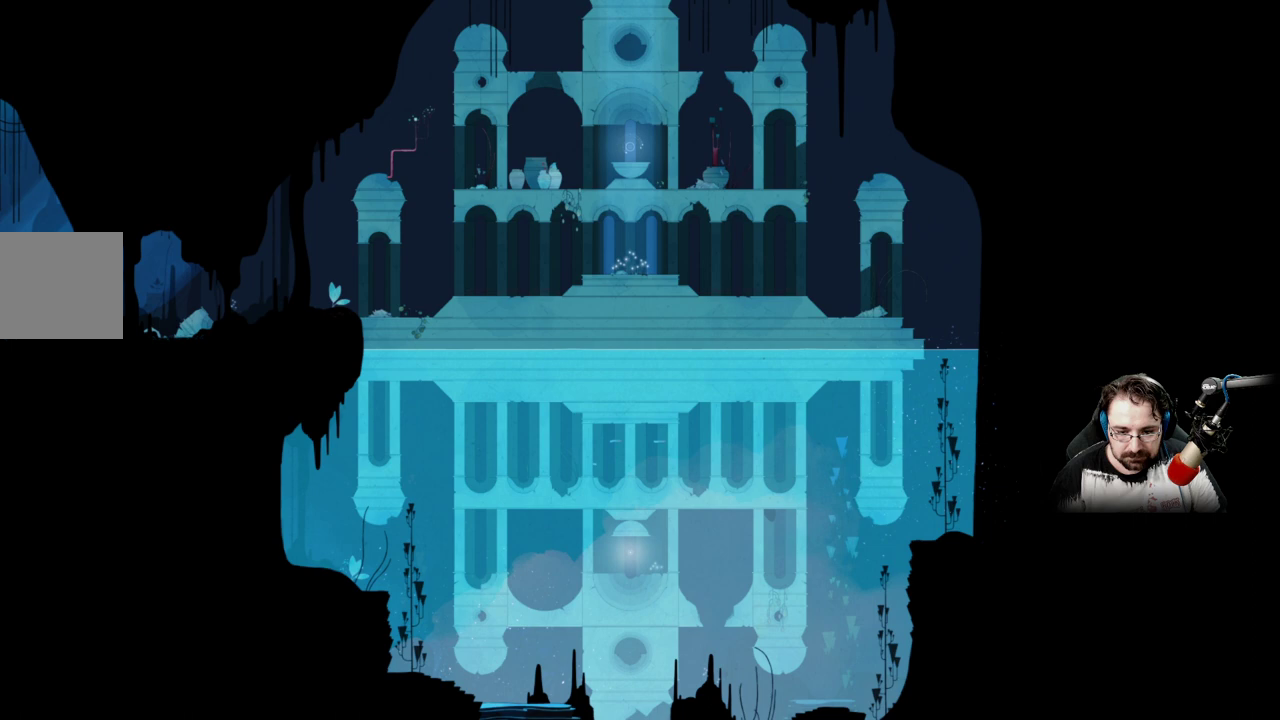
{"buttons": [], "left_stick": "right", "right_stick": "center", "events": [[400, "left_stick", "right"]]}
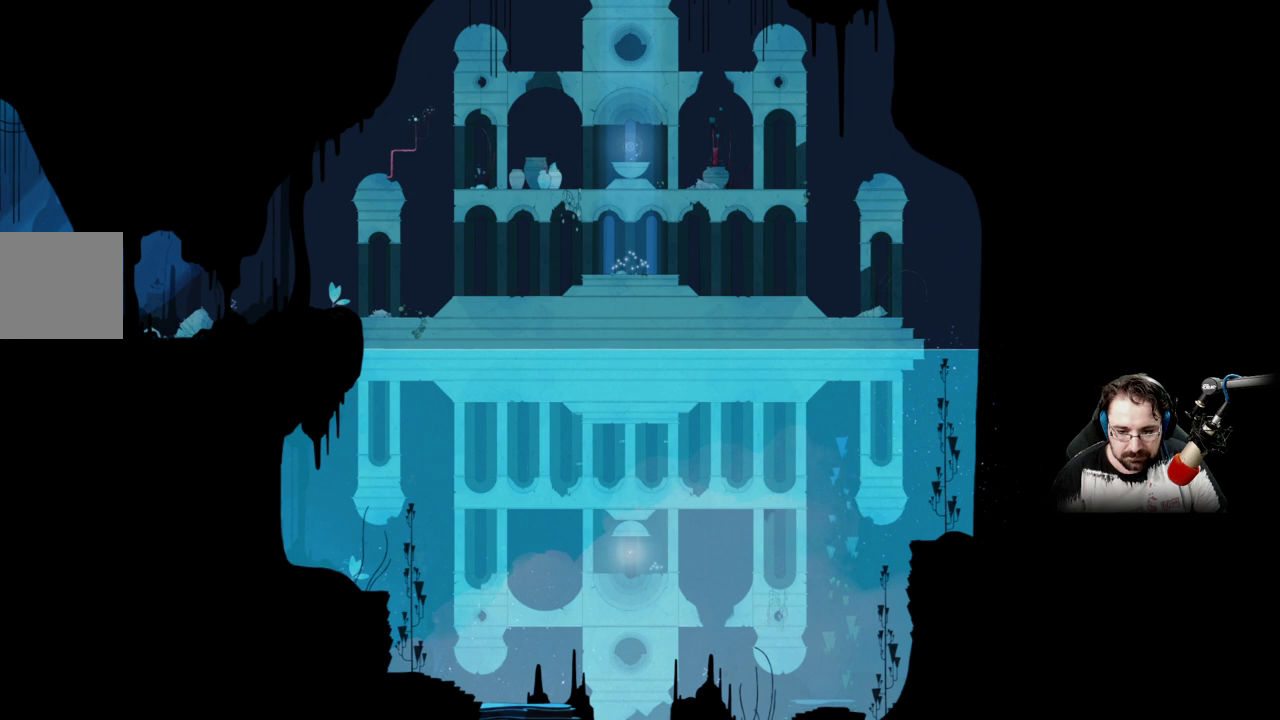
{"buttons": [], "left_stick": "right", "right_stick": "center", "events": []}
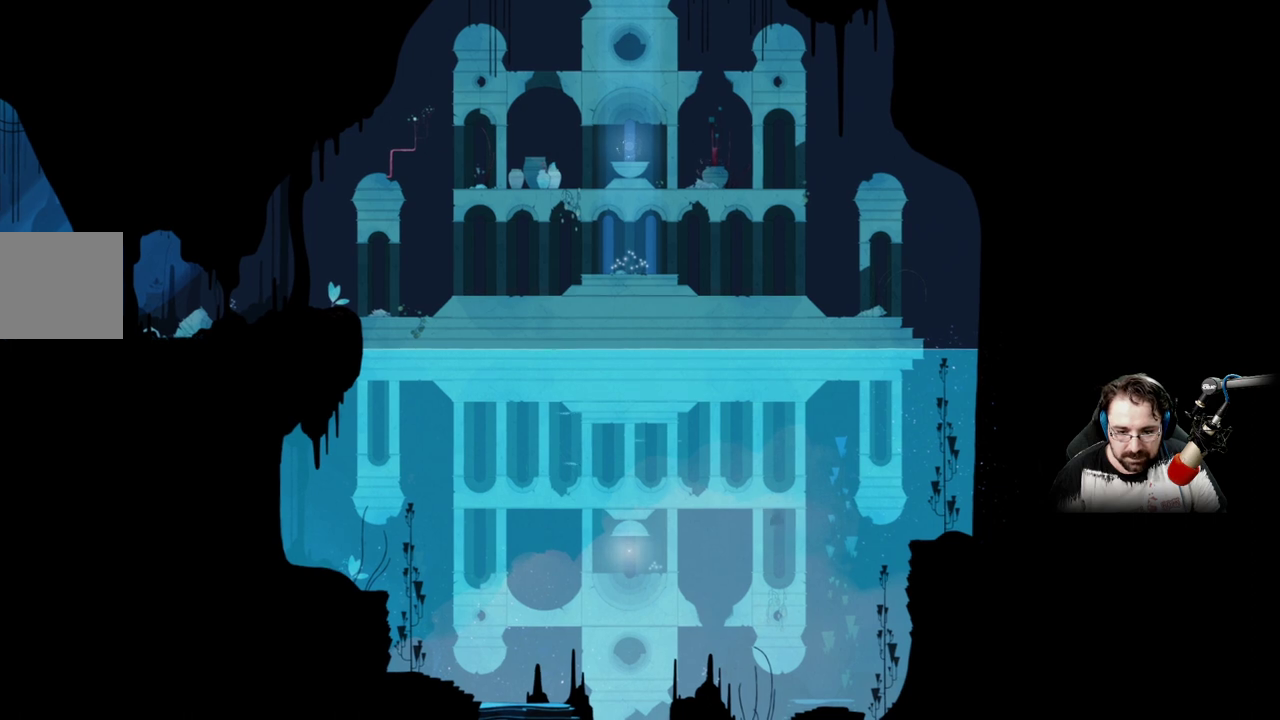
{"buttons": [], "left_stick": "up", "right_stick": "center", "events": [[200, "left_stick", "up-right"], [400, "left_stick", "up"]]}
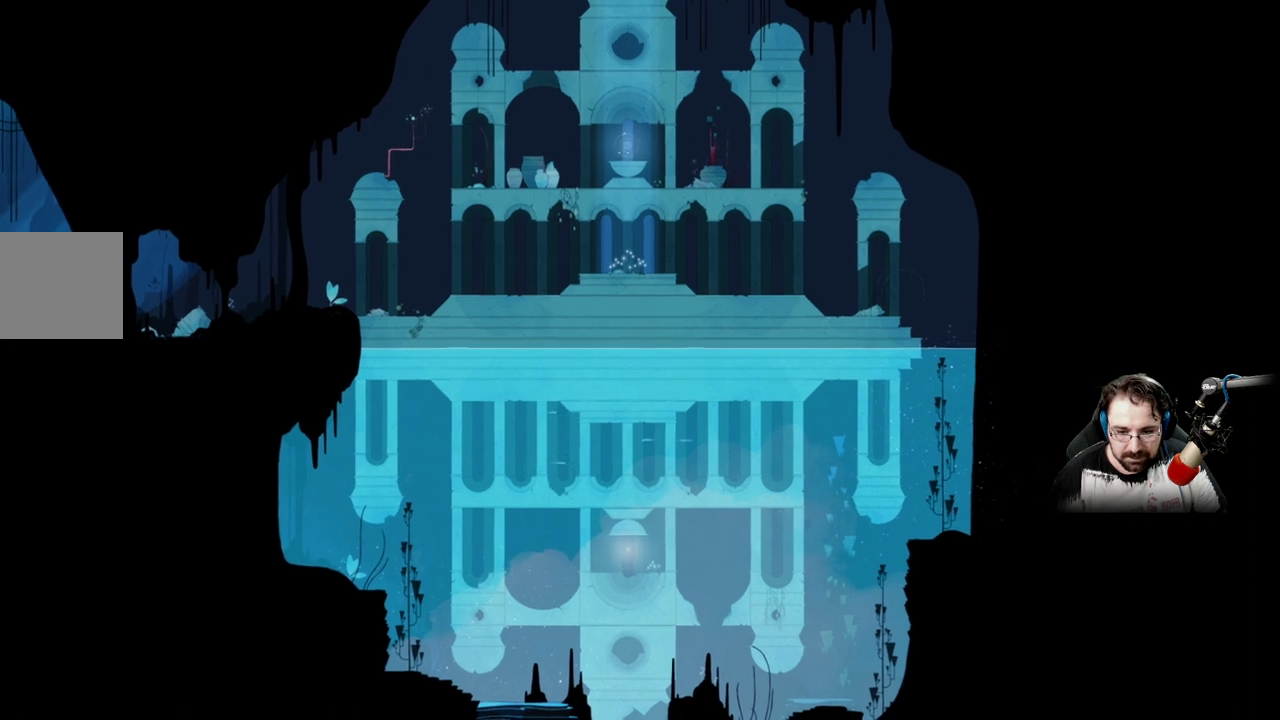
{"buttons": [], "left_stick": "up", "right_stick": "center", "events": []}
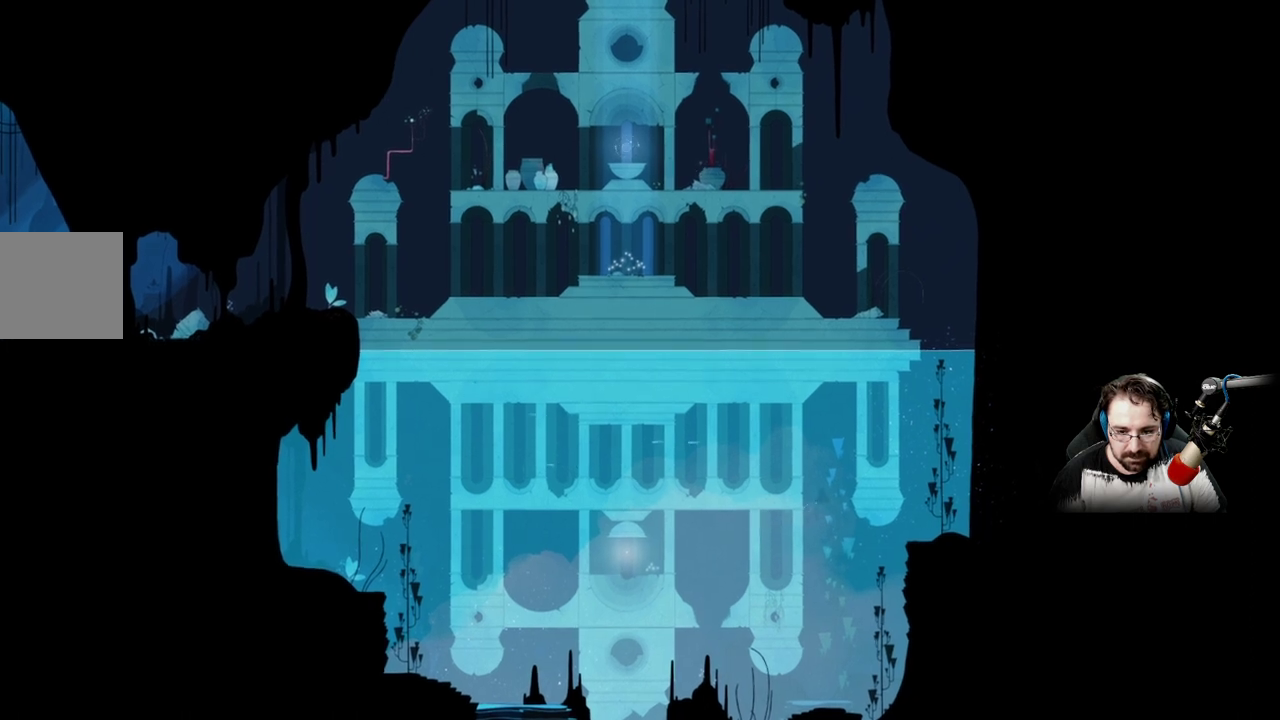
{"buttons": [], "left_stick": "up-left", "right_stick": "center", "events": [[33, "left_stick", "up-left"]]}
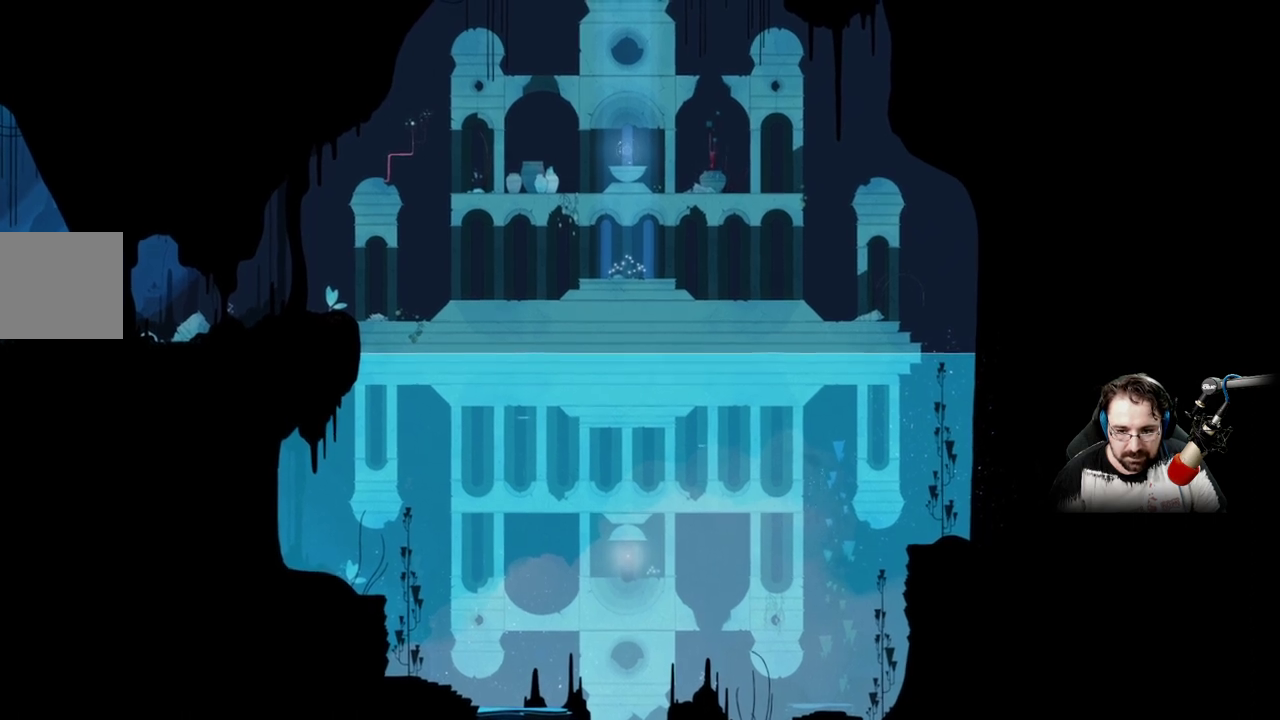
{"buttons": [], "left_stick": "left", "right_stick": "center", "events": [[200, "left_stick", "left"]]}
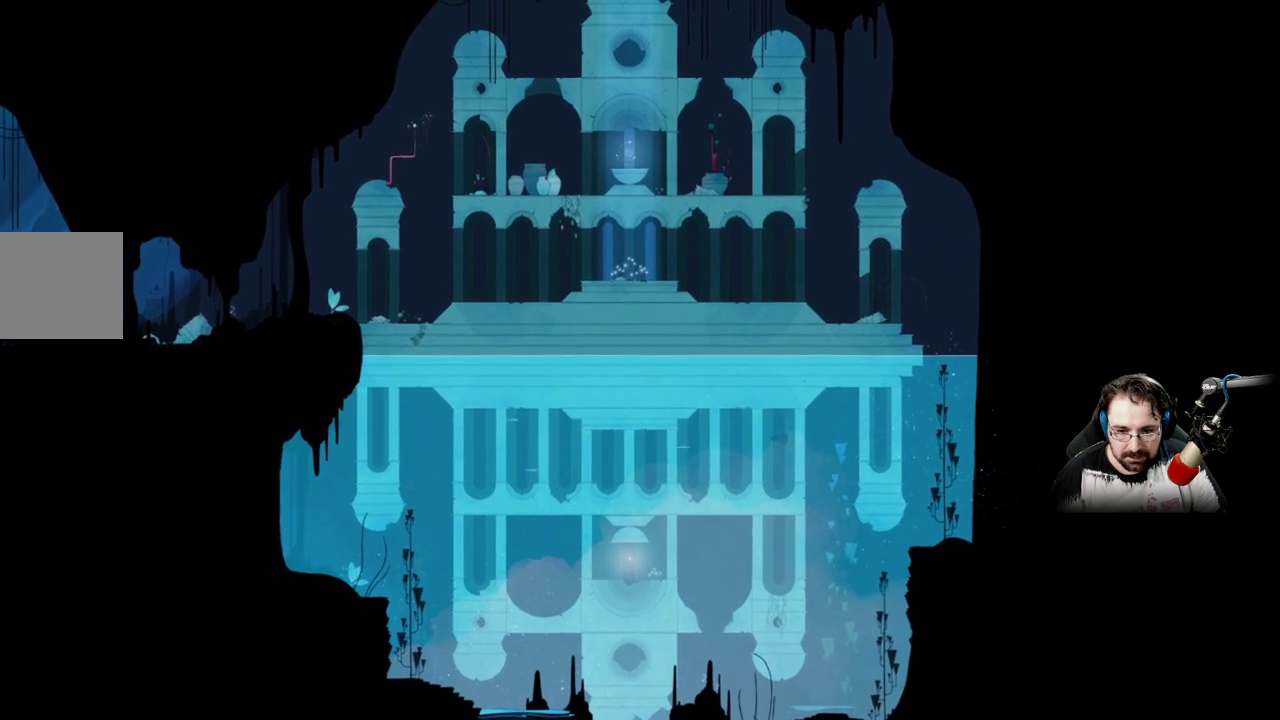
{"buttons": [], "left_stick": "left", "right_stick": "center", "events": []}
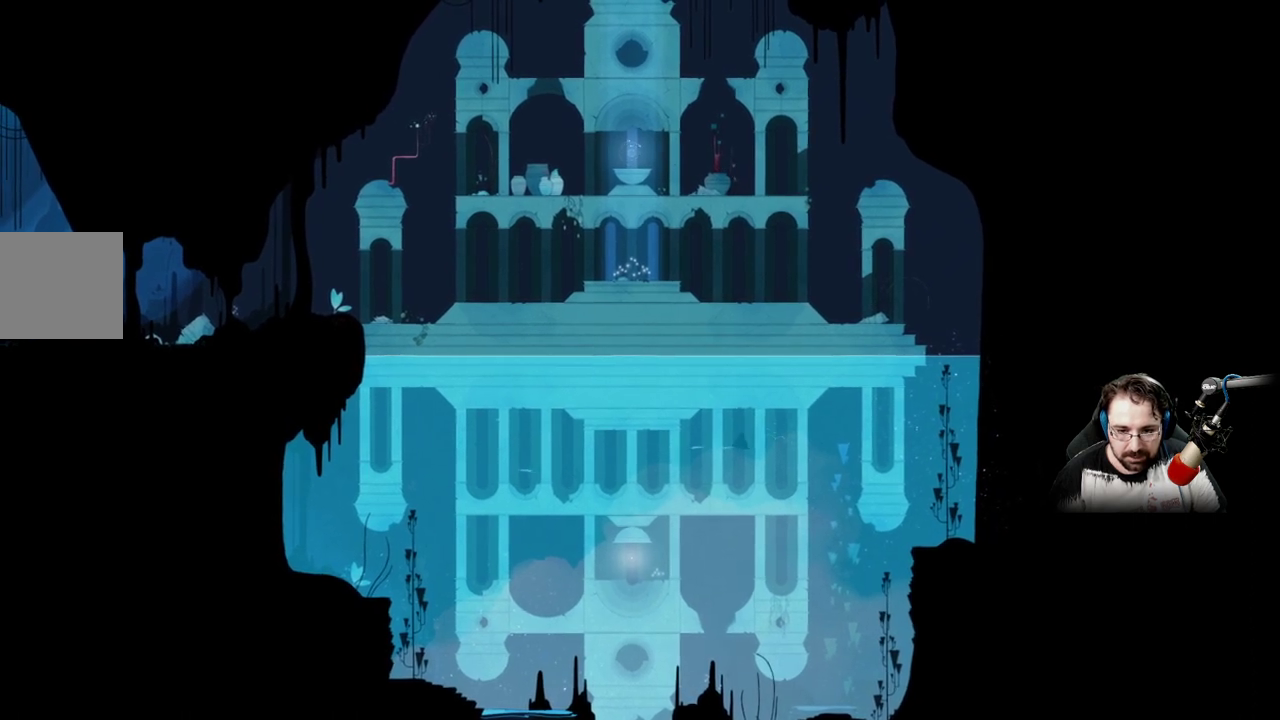
{"buttons": [], "left_stick": "left", "right_stick": "center", "events": []}
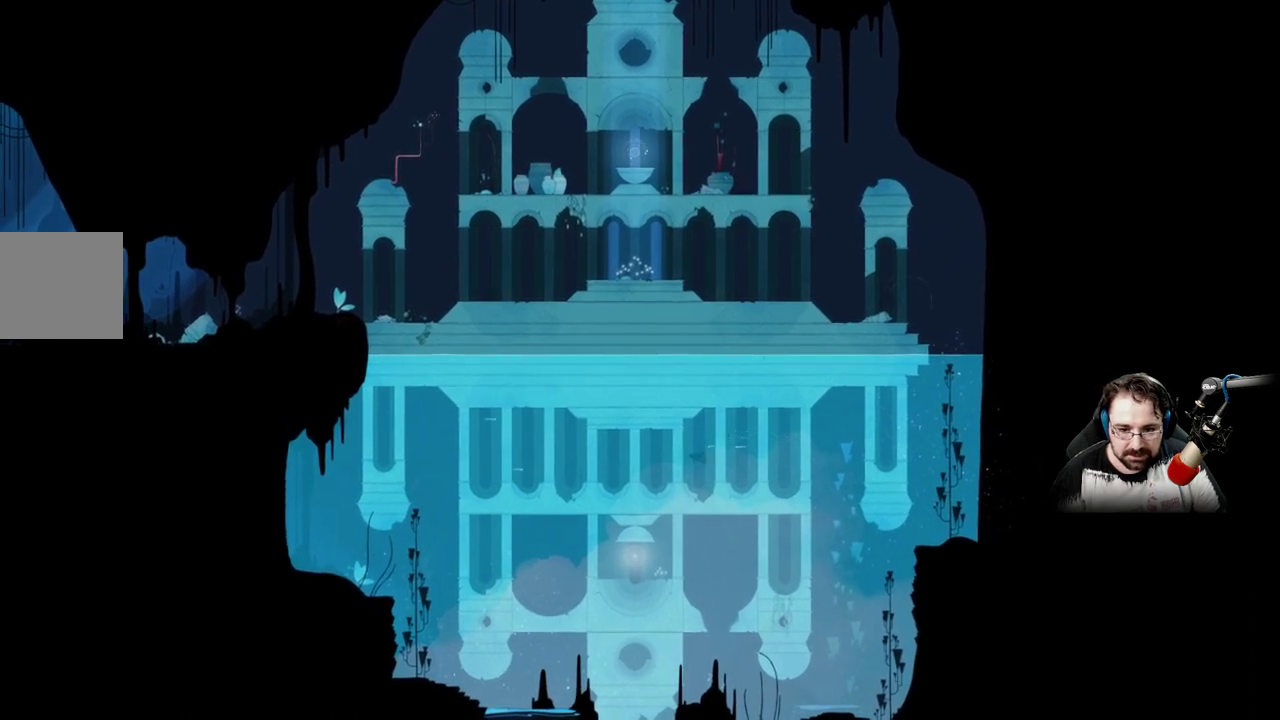
{"buttons": [], "left_stick": "left", "right_stick": "center", "events": []}
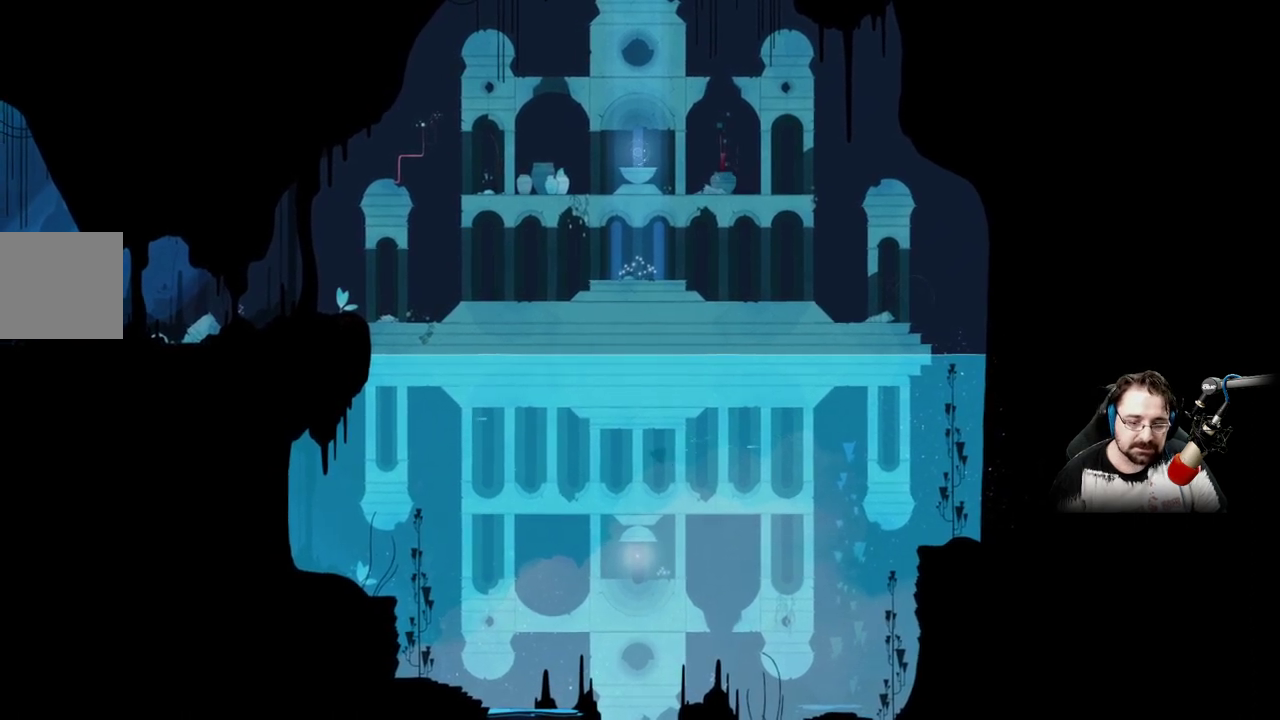
{"buttons": [], "left_stick": "left", "right_stick": "center", "events": []}
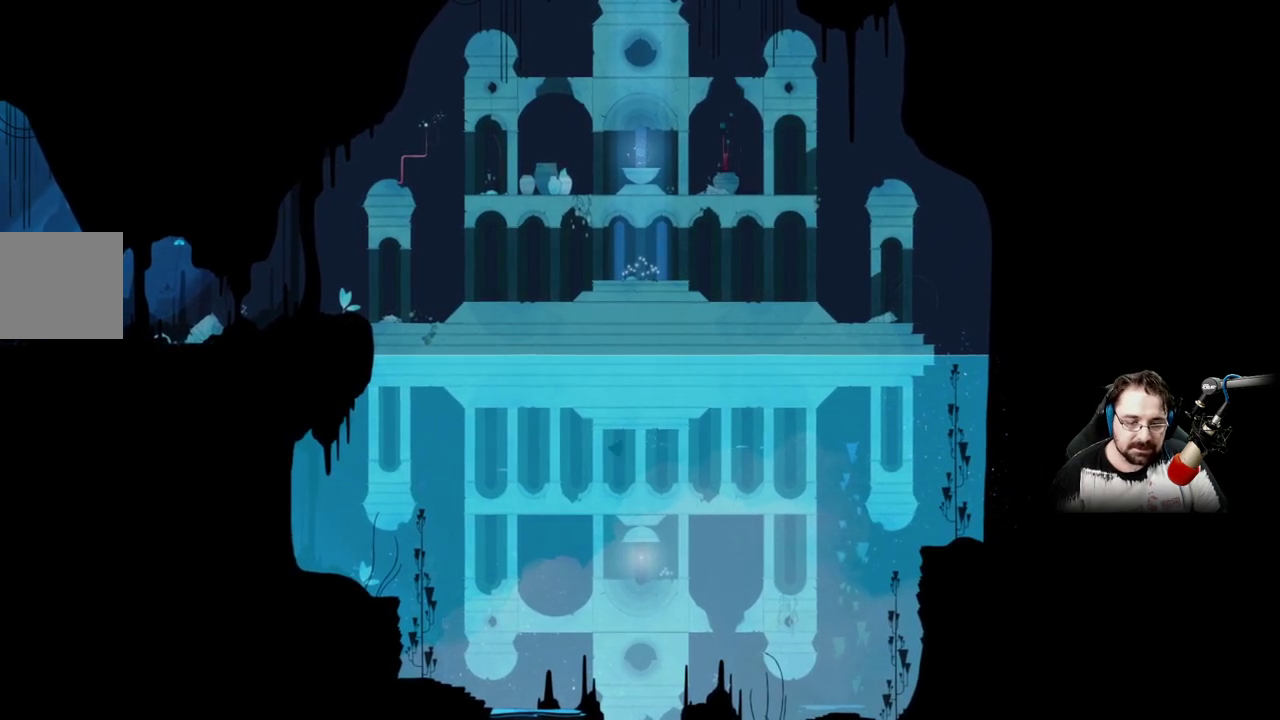
{"buttons": [], "left_stick": "left", "right_stick": "center", "events": []}
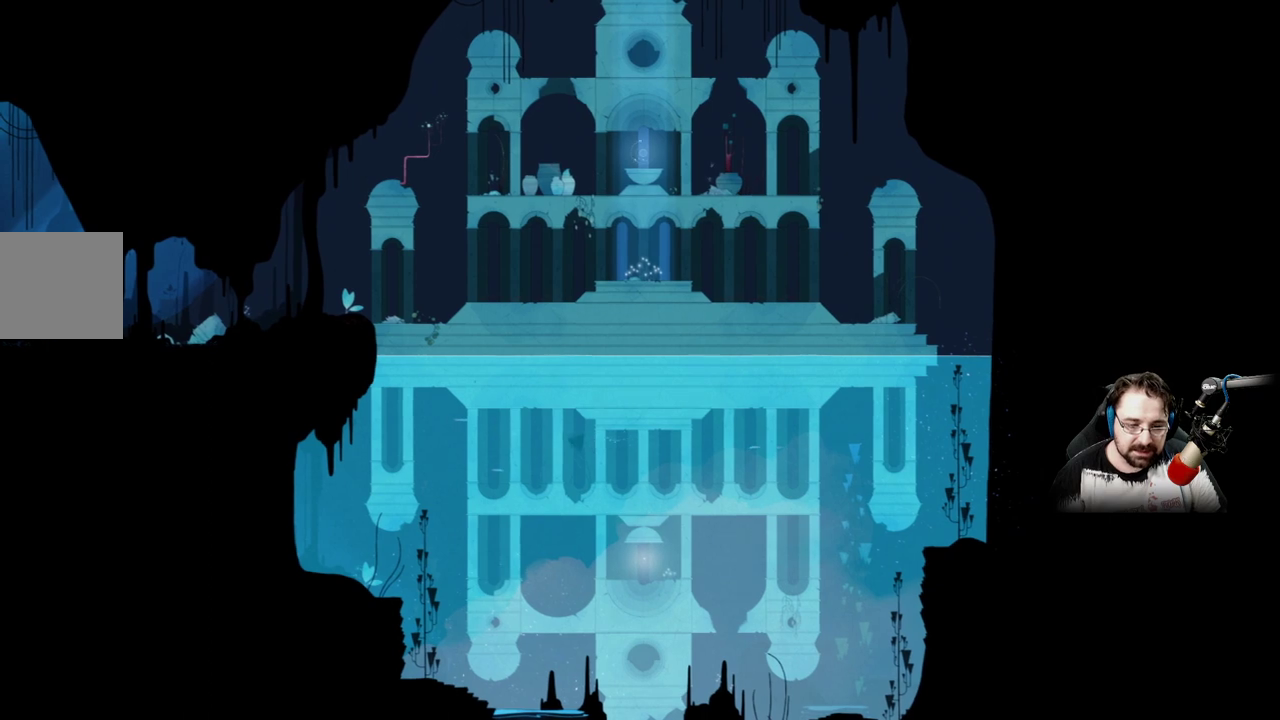
{"buttons": [], "left_stick": "left", "right_stick": "center", "events": []}
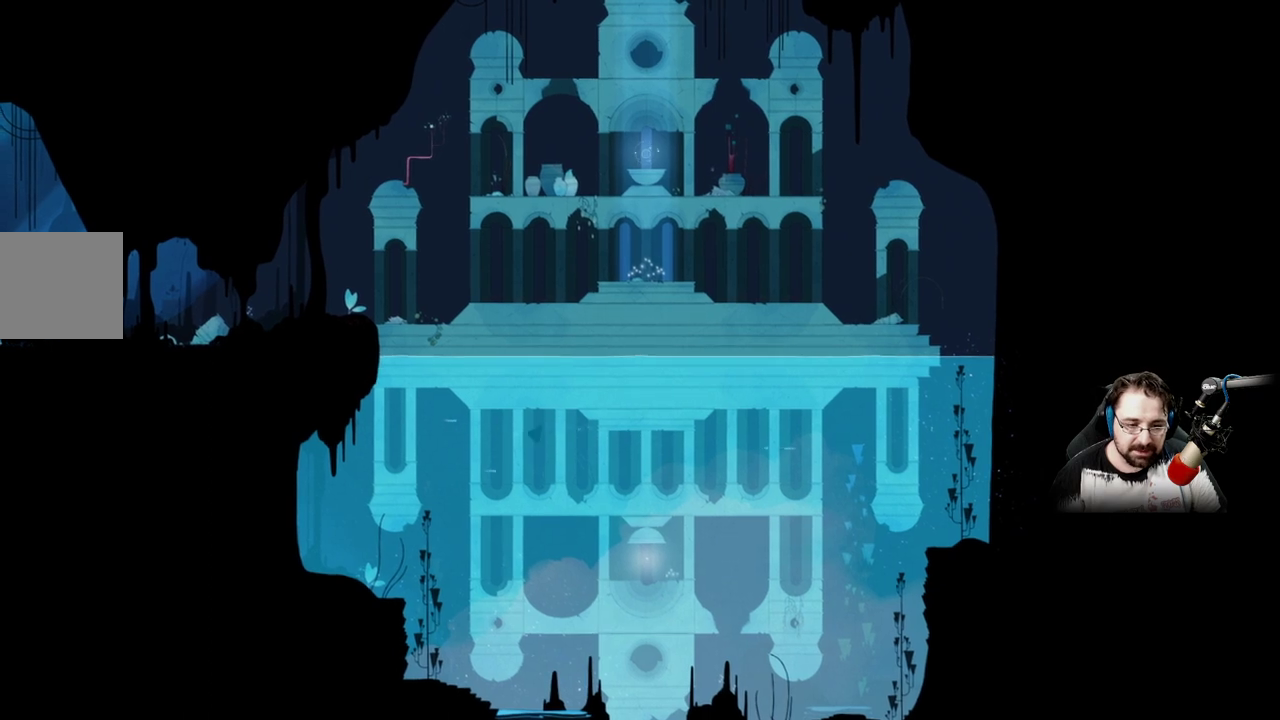
{"buttons": [], "left_stick": "left", "right_stick": "center", "events": []}
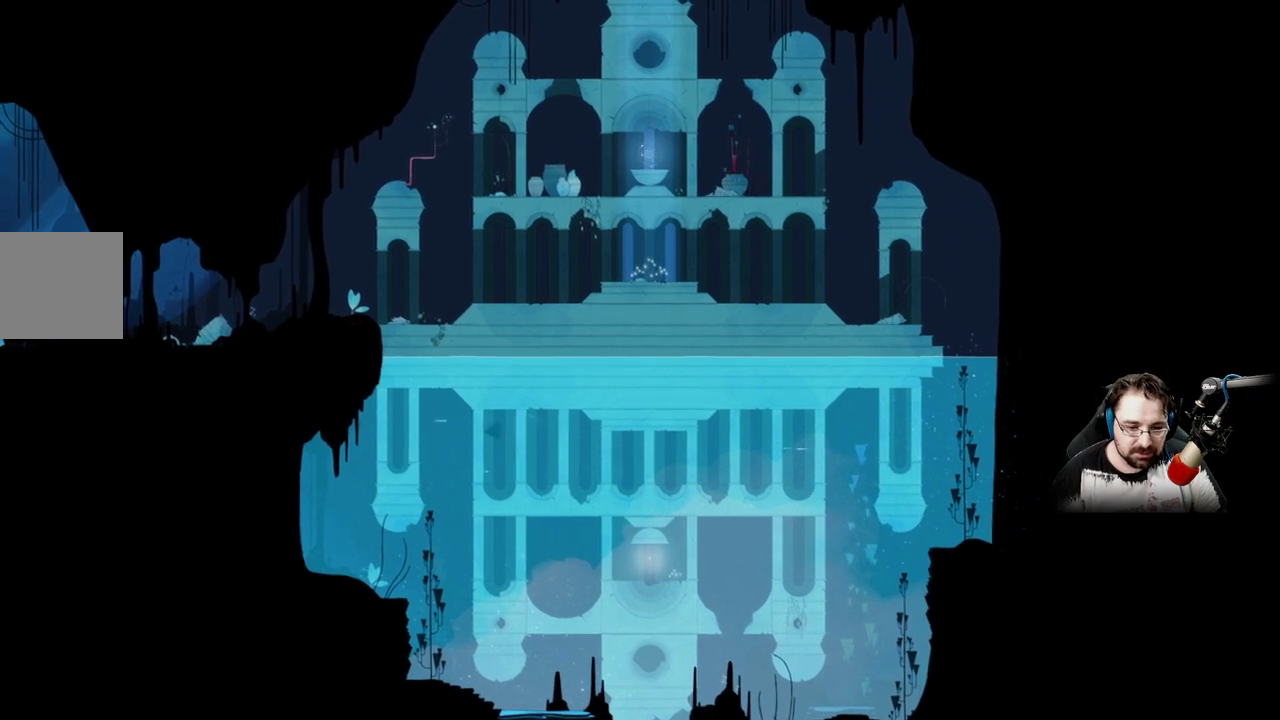
{"buttons": [], "left_stick": "down-left", "right_stick": "center", "events": [[33, "left_stick", "down-left"]]}
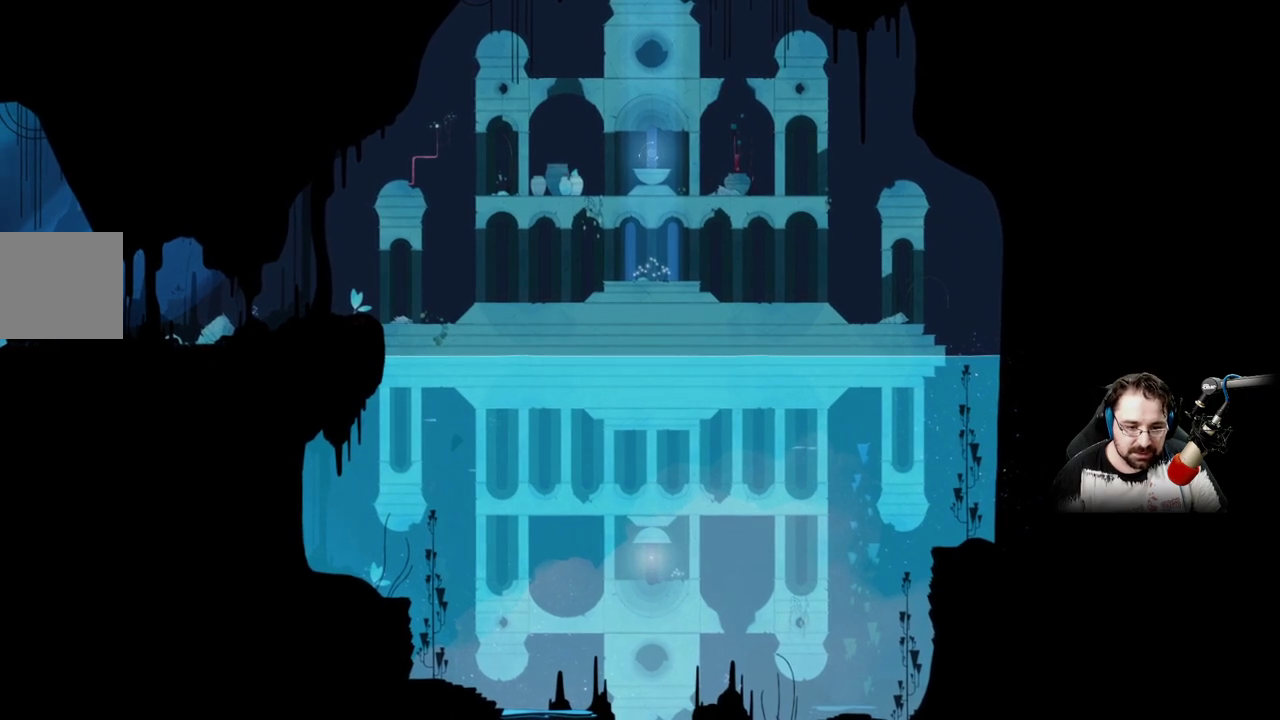
{"buttons": [], "left_stick": "down-right", "right_stick": "center", "events": [[133, "left_stick", "down-right"]]}
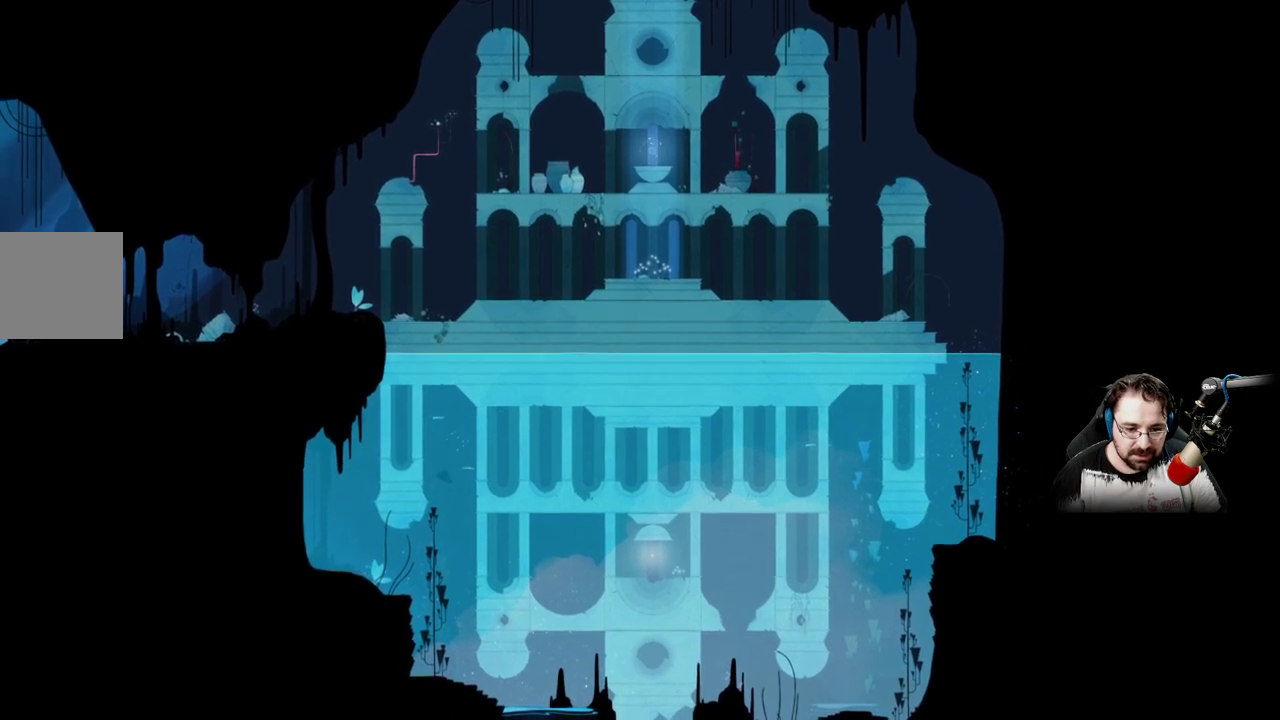
{"buttons": [], "left_stick": "down-right", "right_stick": "center", "events": []}
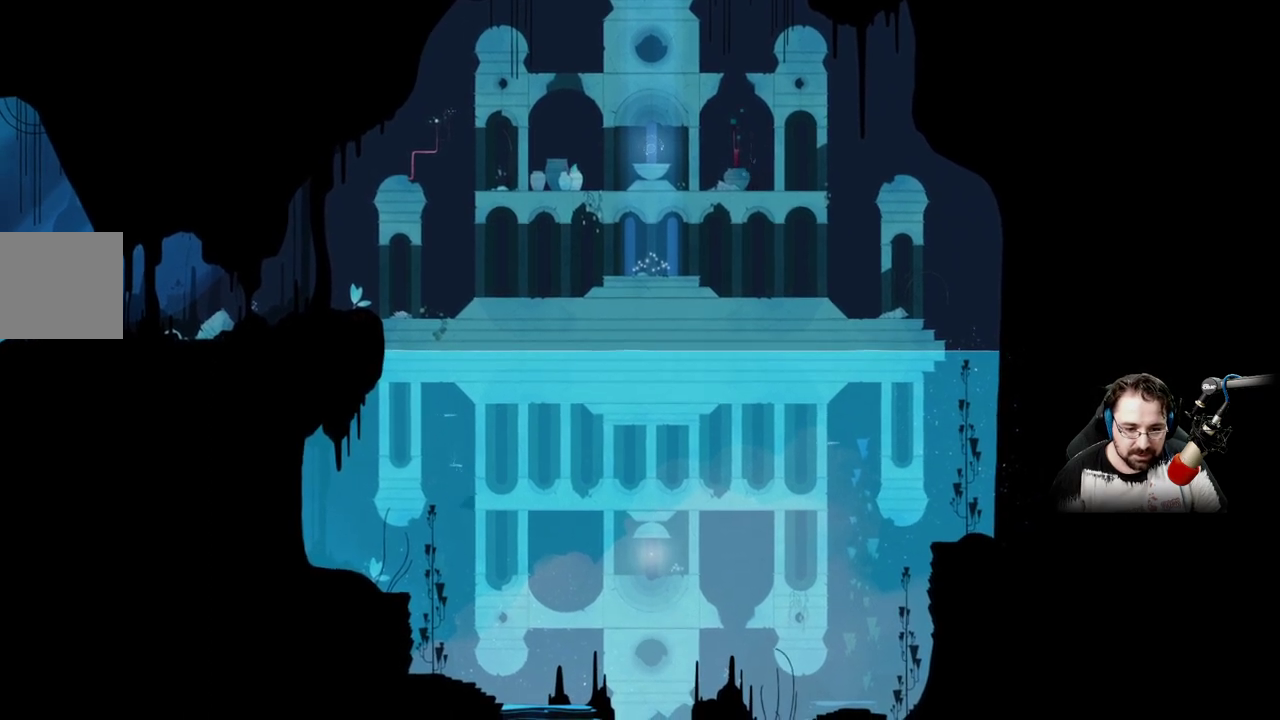
{"buttons": [], "left_stick": "down-right", "right_stick": "center", "events": []}
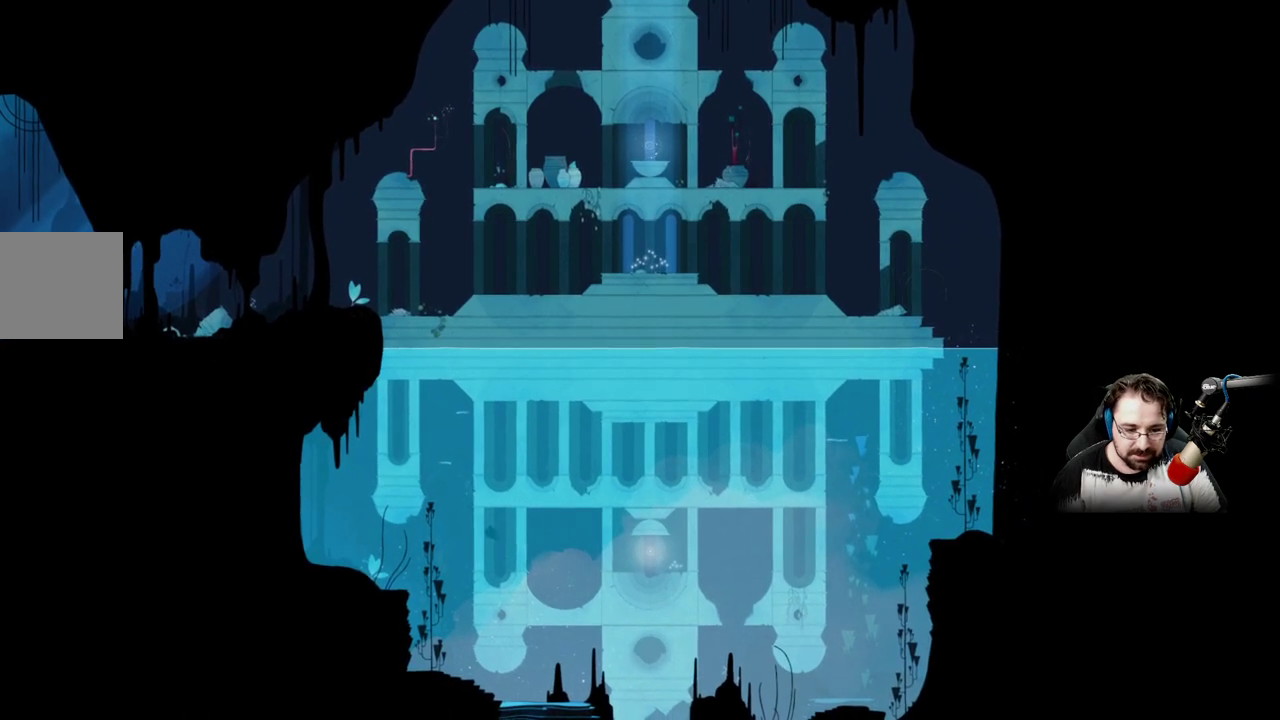
{"buttons": [], "left_stick": "down-right", "right_stick": "center", "events": []}
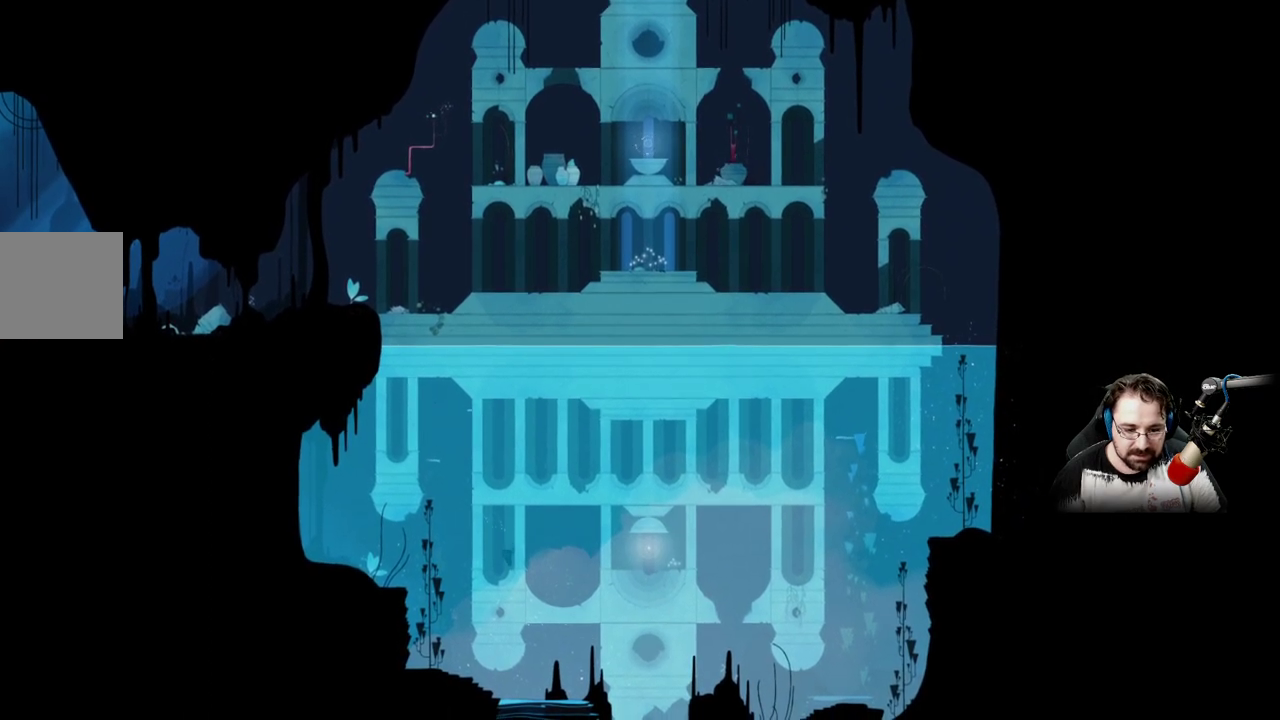
{"buttons": [], "left_stick": "down-right", "right_stick": "center", "events": []}
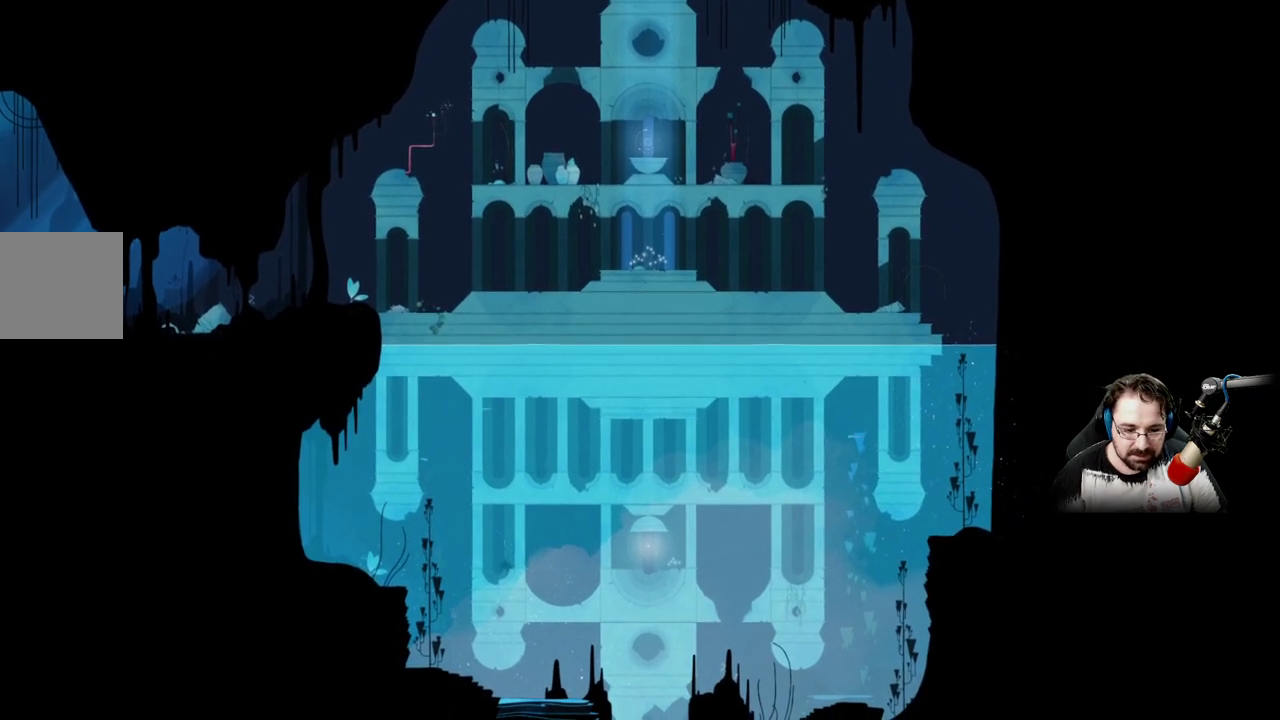
{"buttons": [], "left_stick": "up-left", "right_stick": "center", "events": [[200, "left_stick", "up-left"]]}
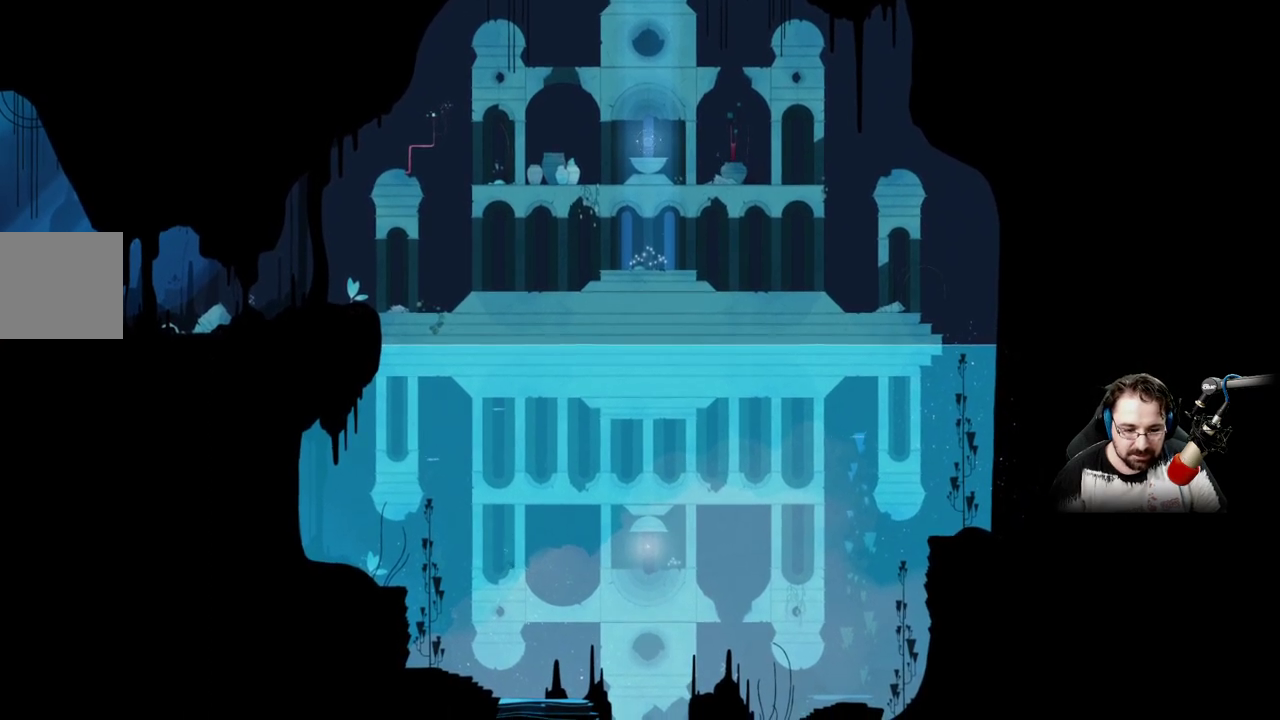
{"buttons": [], "left_stick": "up-left", "right_stick": "center", "events": []}
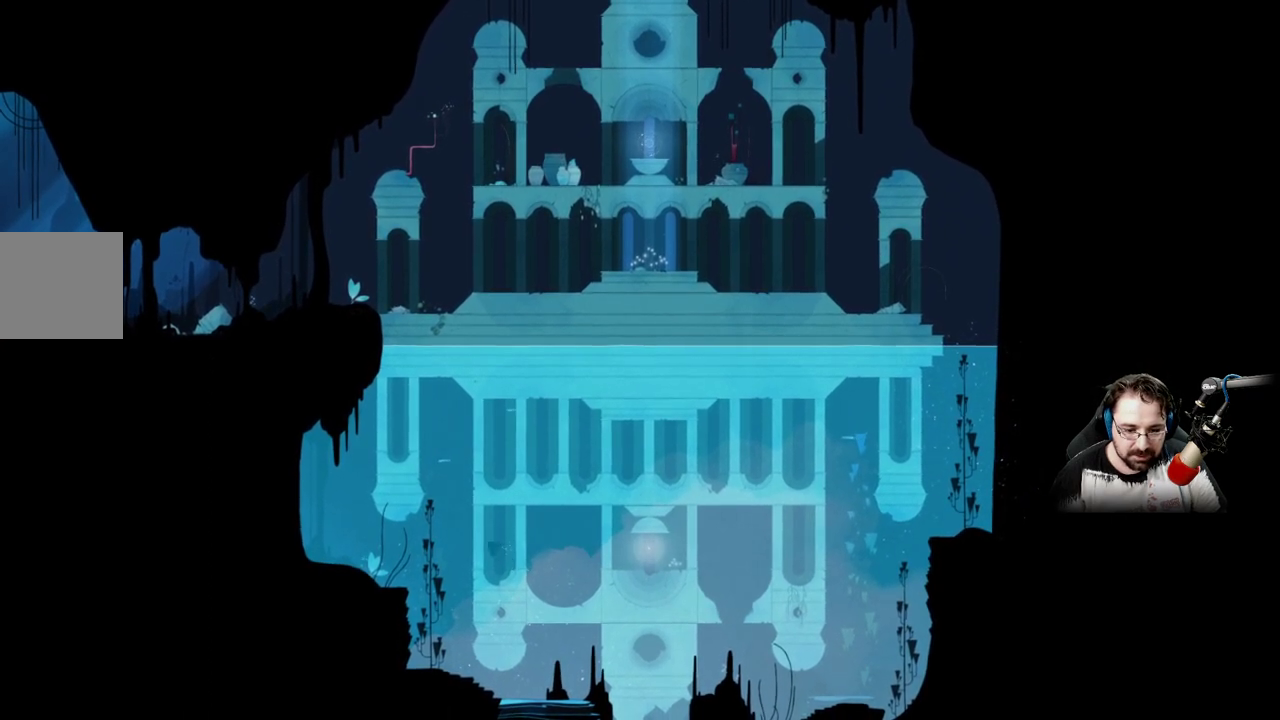
{"buttons": [], "left_stick": "down-left", "right_stick": "center", "events": [[267, "left_stick", "left"], [400, "left_stick", "down-left"]]}
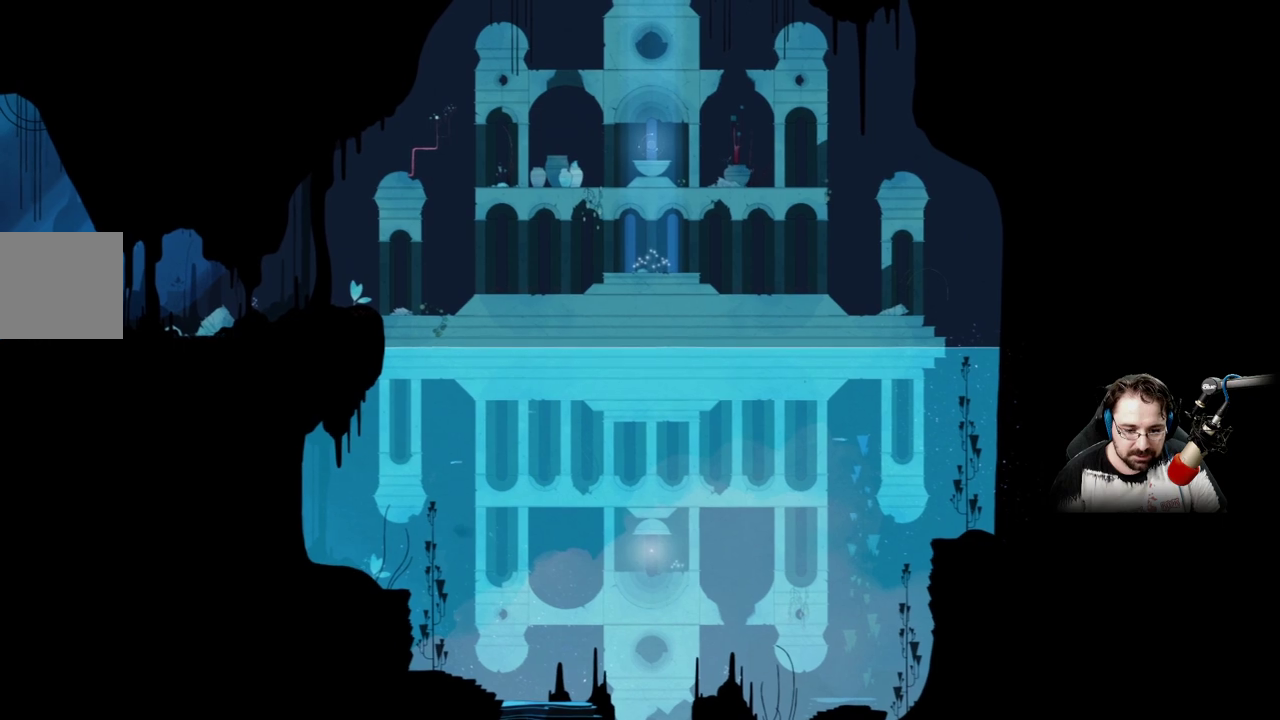
{"buttons": [], "left_stick": "down-left", "right_stick": "center", "events": []}
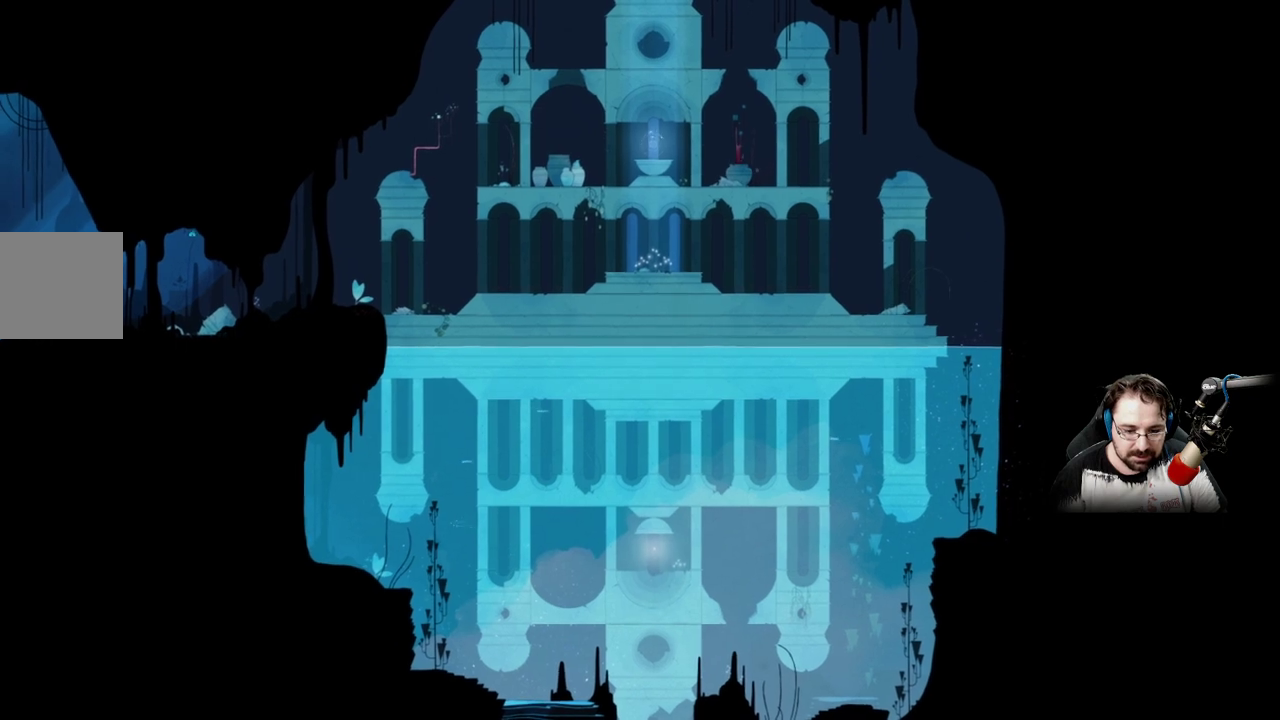
{"buttons": [], "left_stick": "down", "right_stick": "center", "events": [[167, "left_stick", "down"]]}
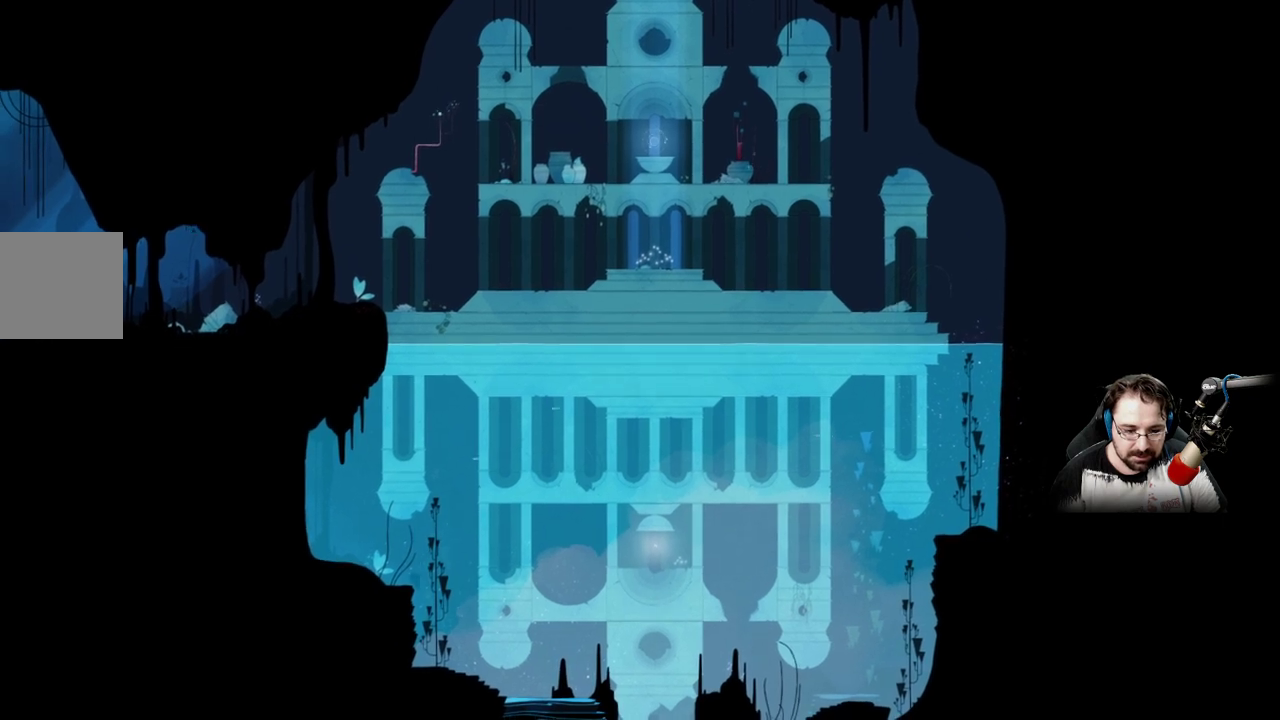
{"buttons": [], "left_stick": "down-right", "right_stick": "center", "events": [[167, "left_stick", "down-right"]]}
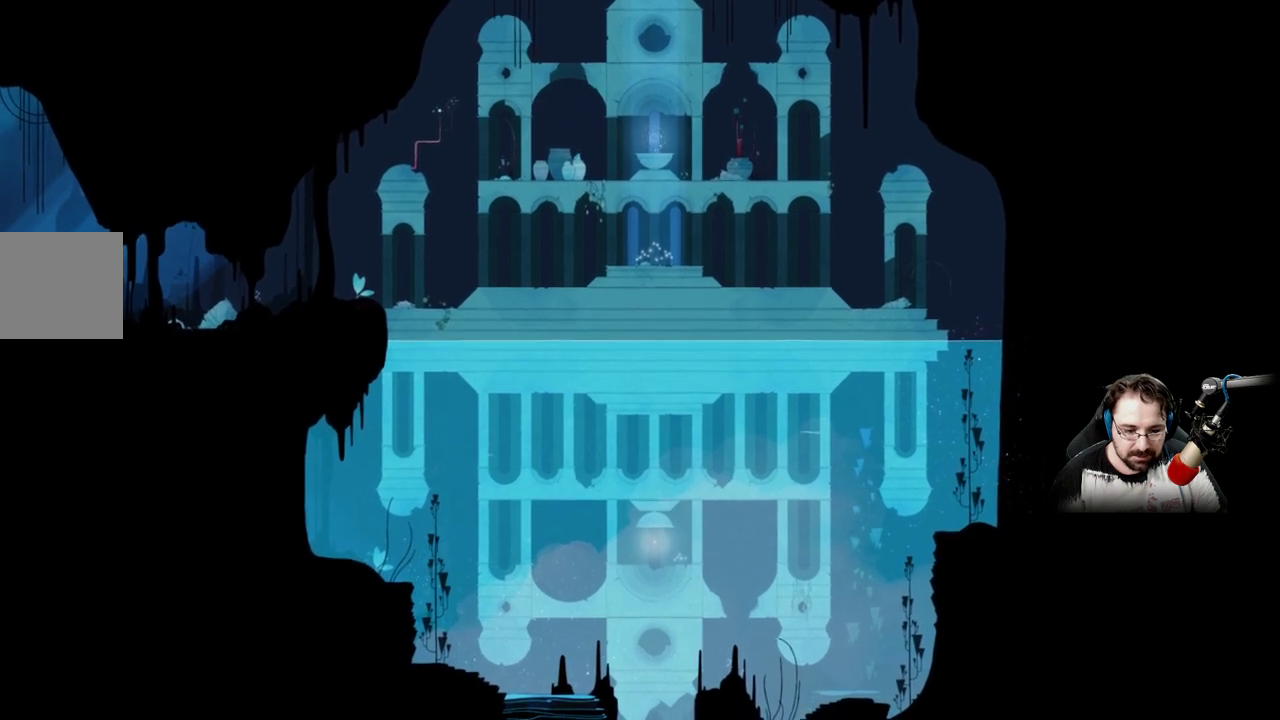
{"buttons": [], "left_stick": "down-right", "right_stick": "center", "events": []}
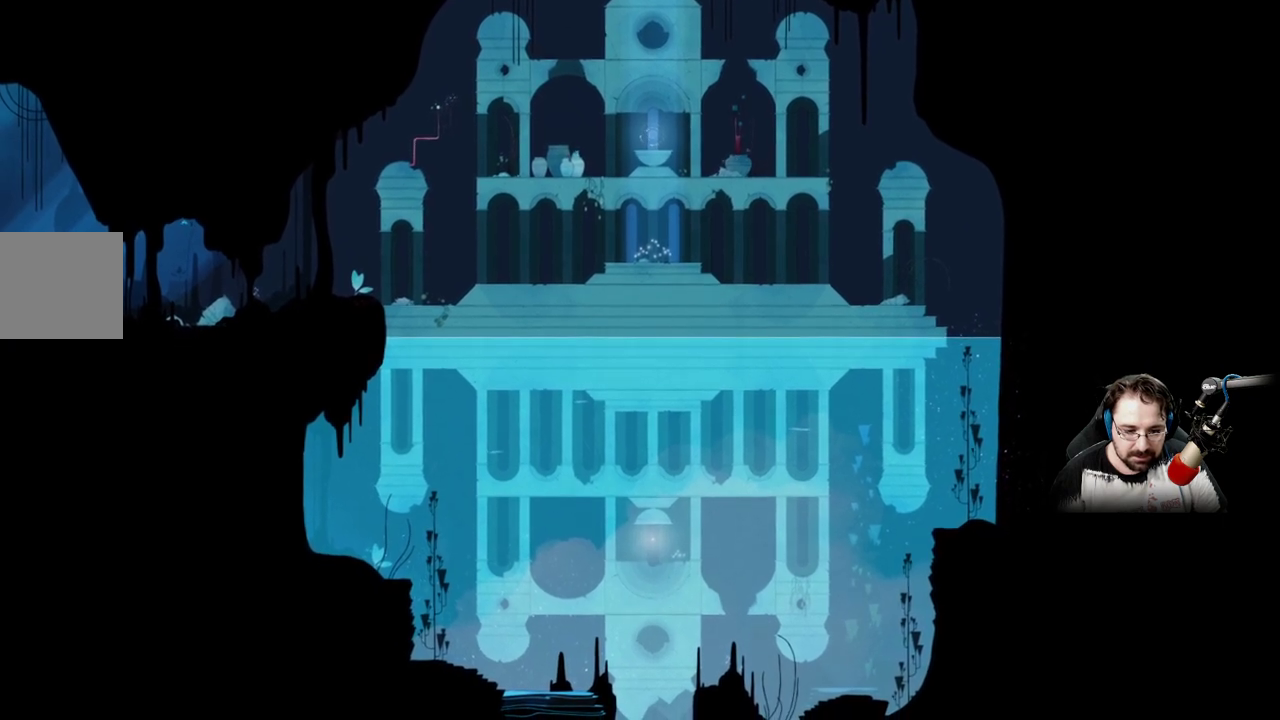
{"buttons": [], "left_stick": "down-right", "right_stick": "center", "events": []}
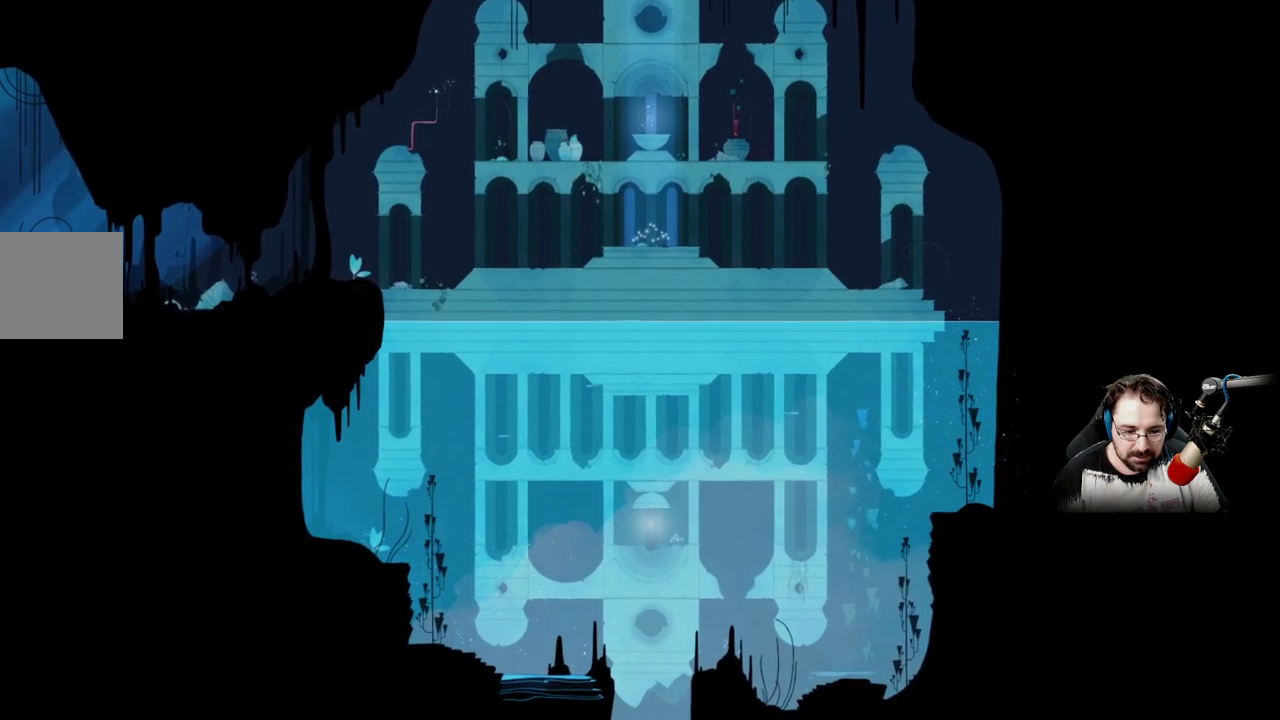
{"buttons": [], "left_stick": "down-right", "right_stick": "center", "events": []}